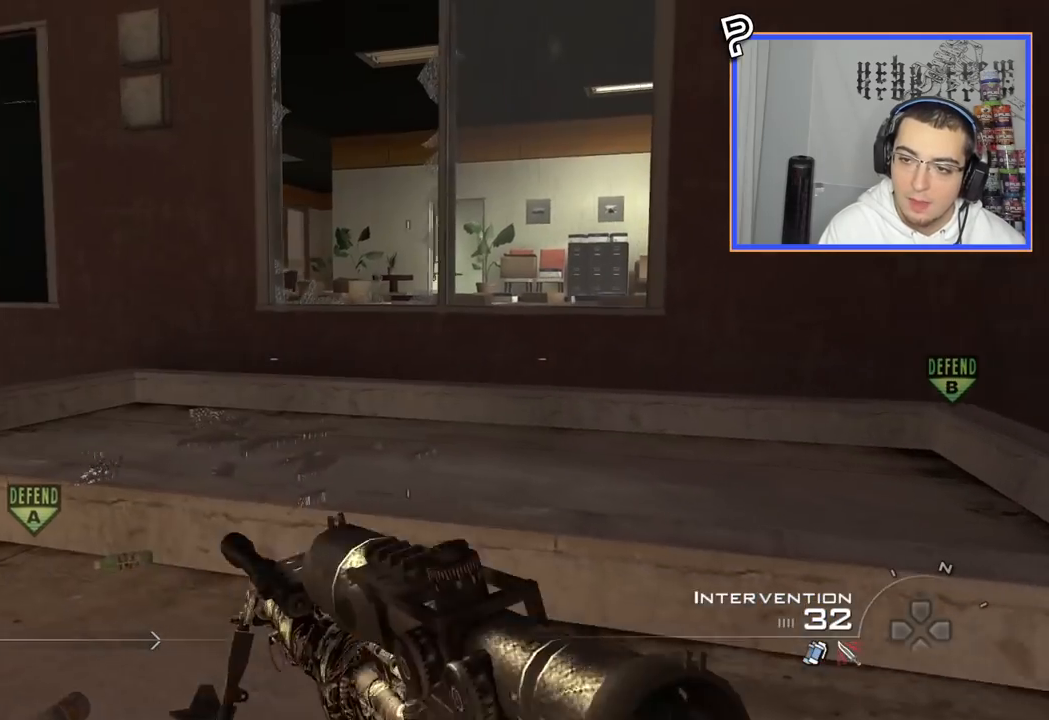
Gameplay with a controller (PlayStation layout); each line is a JSON object with the inputs held at the frame after it. "events" lists button and stick changes between this image and that frame as [ms after this image, input, new state], when the widget could be followed in between. Not read: R1.
{"buttons": [], "left_stick": "center", "right_stick": "center", "events": [[234, "CIRCLE", "down"], [300, "DPAD_DOWN", "down"], [367, "CIRCLE", "up"], [384, "DPAD_DOWN", "up"]]}
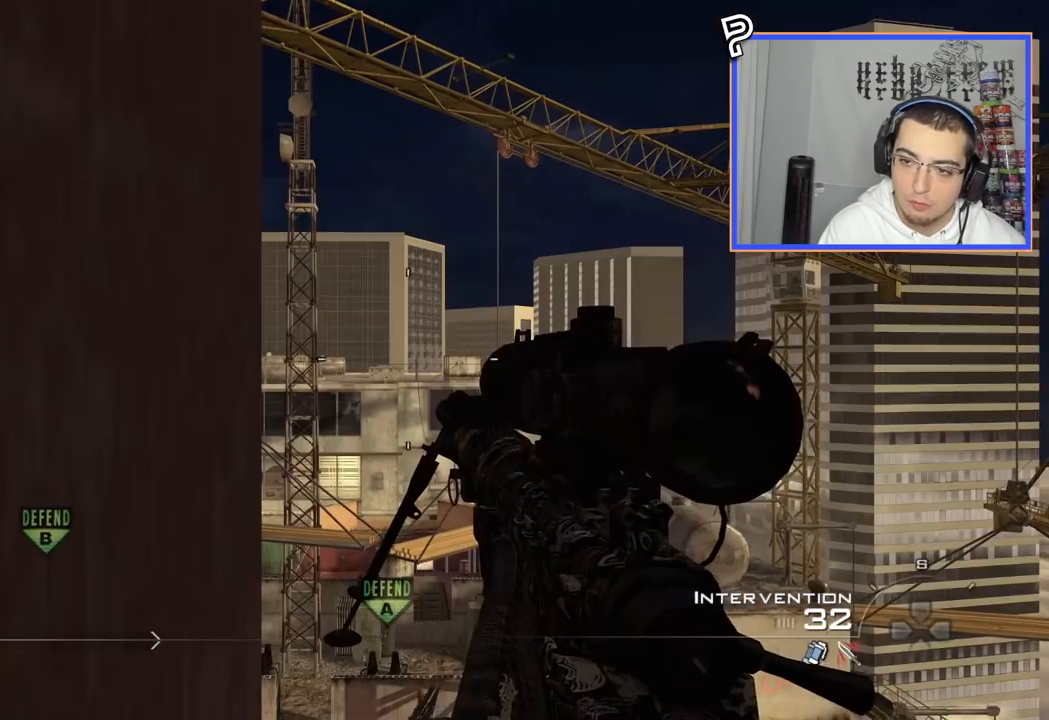
{"buttons": [], "left_stick": "center", "right_stick": "center", "events": []}
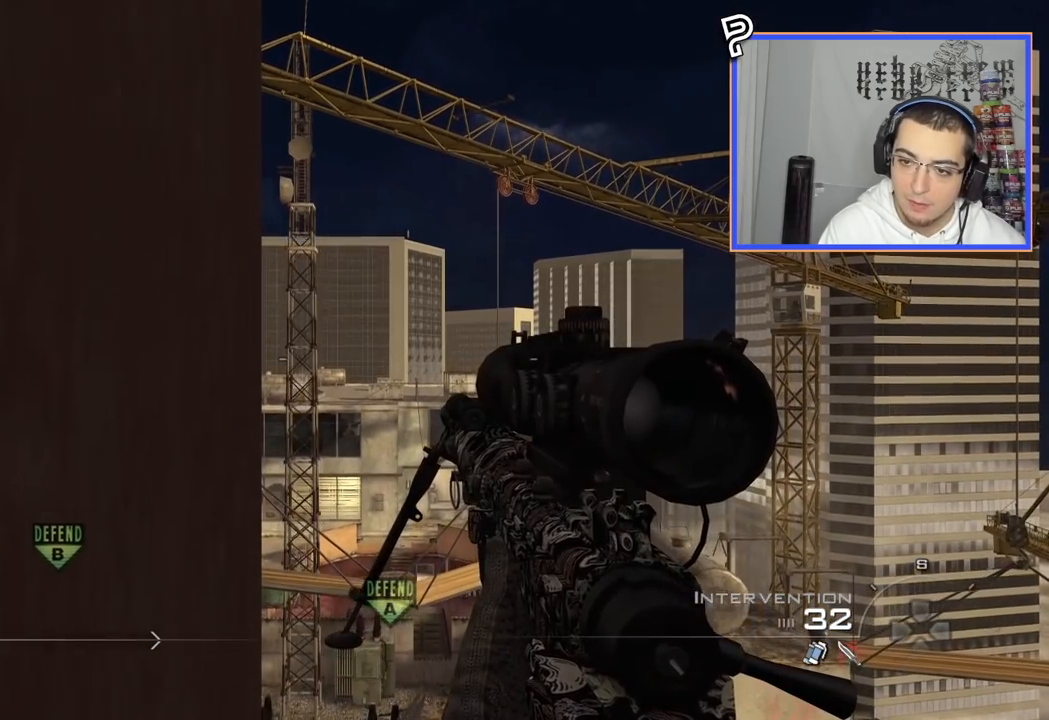
{"buttons": ["L3"], "left_stick": "up", "right_stick": "center", "events": [[367, "left_stick", "up"], [401, "L3", "down"]]}
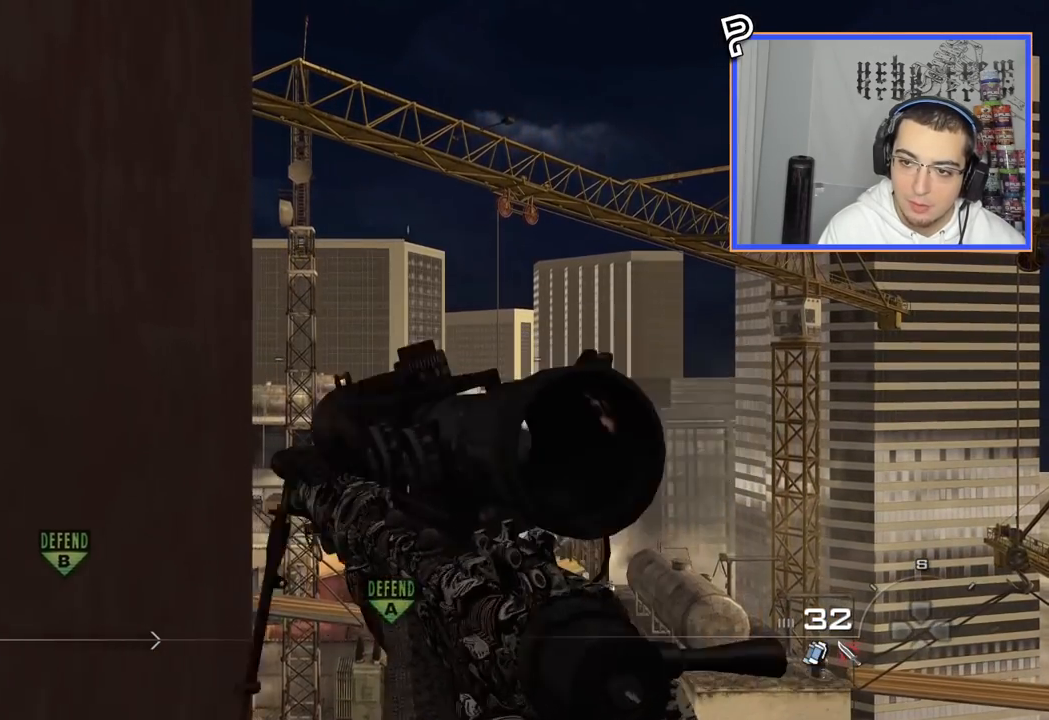
{"buttons": [], "left_stick": "center", "right_stick": "center", "events": [[183, "L3", "up"], [250, "left_stick", "center"]]}
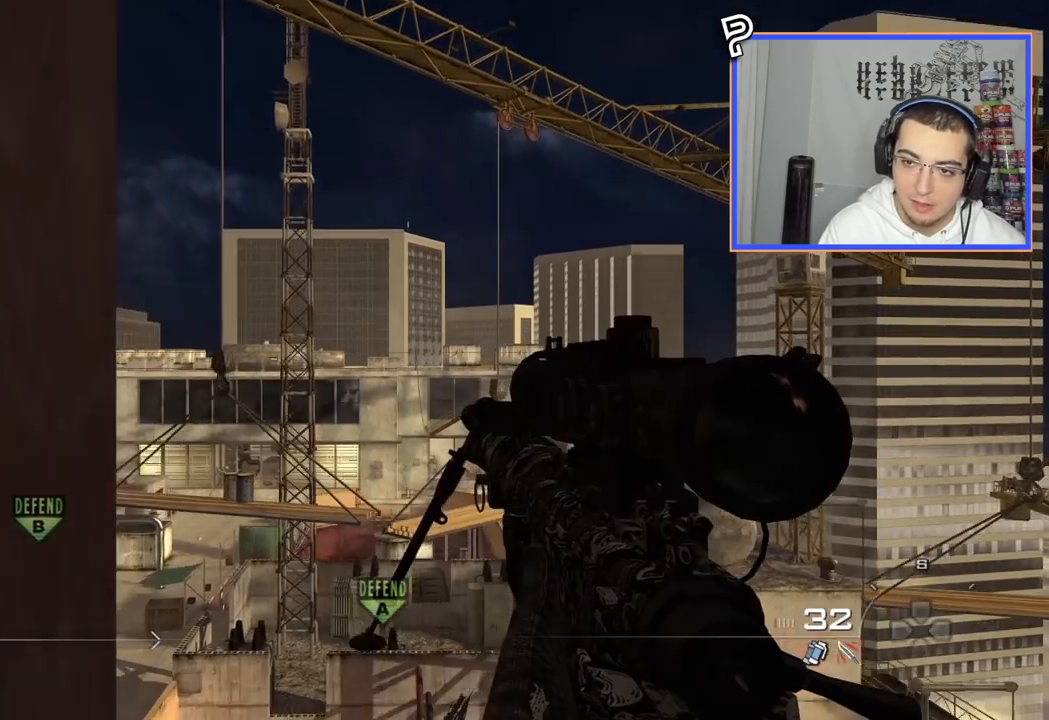
{"buttons": [], "left_stick": "center", "right_stick": "center", "events": [[67, "right_stick", "down"], [300, "right_stick", "center"]]}
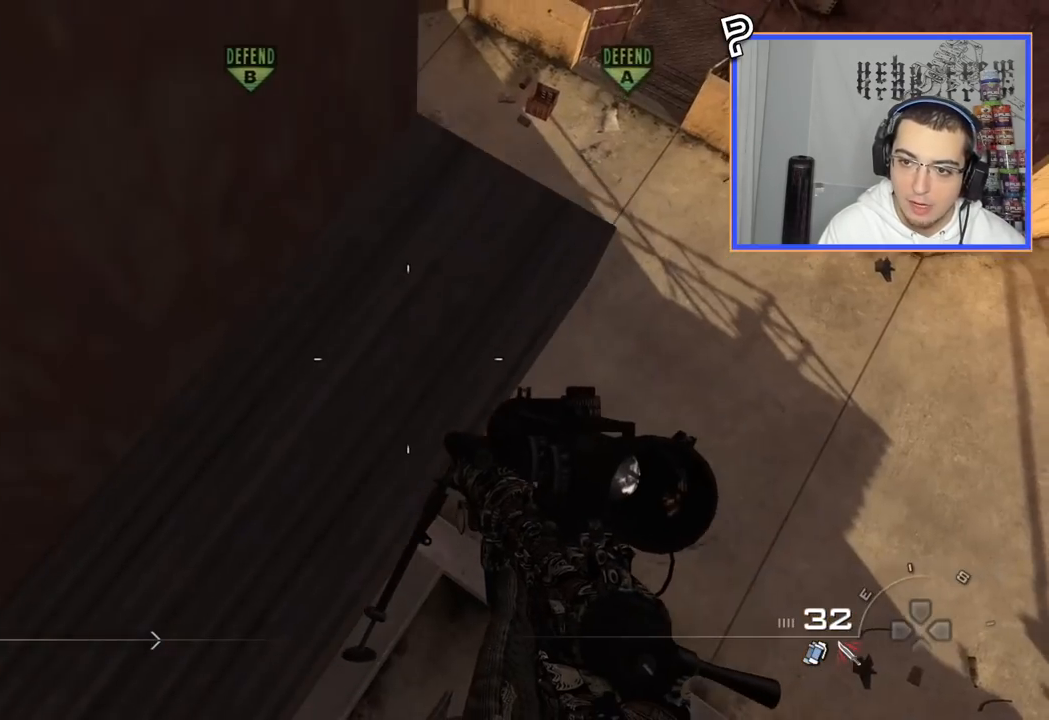
{"buttons": [], "left_stick": "center", "right_stick": "up-left", "events": [[150, "right_stick", "up-left"], [216, "right_stick", "center"], [417, "right_stick", "up-left"]]}
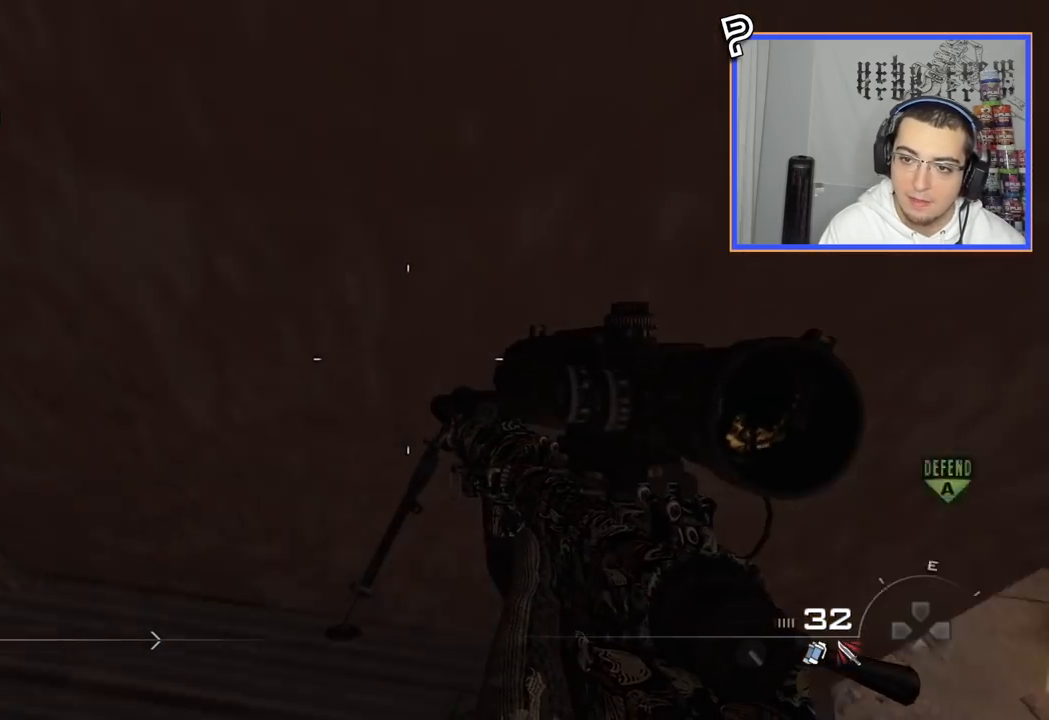
{"buttons": [], "left_stick": "center", "right_stick": "center", "events": [[17, "left_stick", "up-left"], [150, "right_stick", "center"], [250, "left_stick", "center"]]}
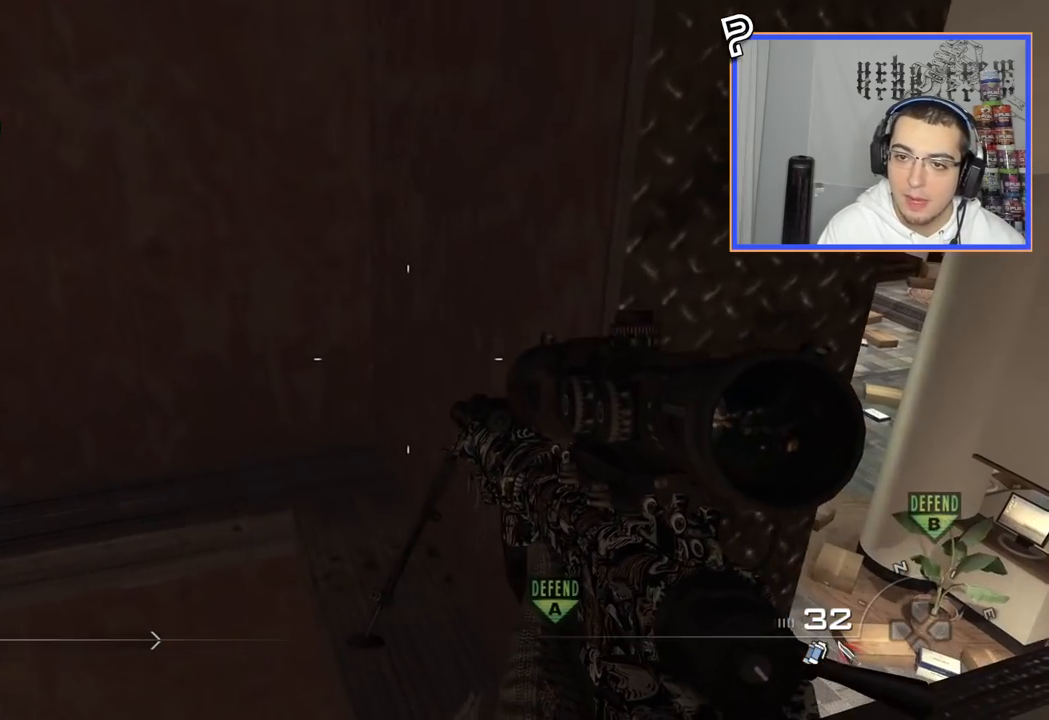
{"buttons": [], "left_stick": "up", "right_stick": "center", "events": [[250, "left_stick", "up"]]}
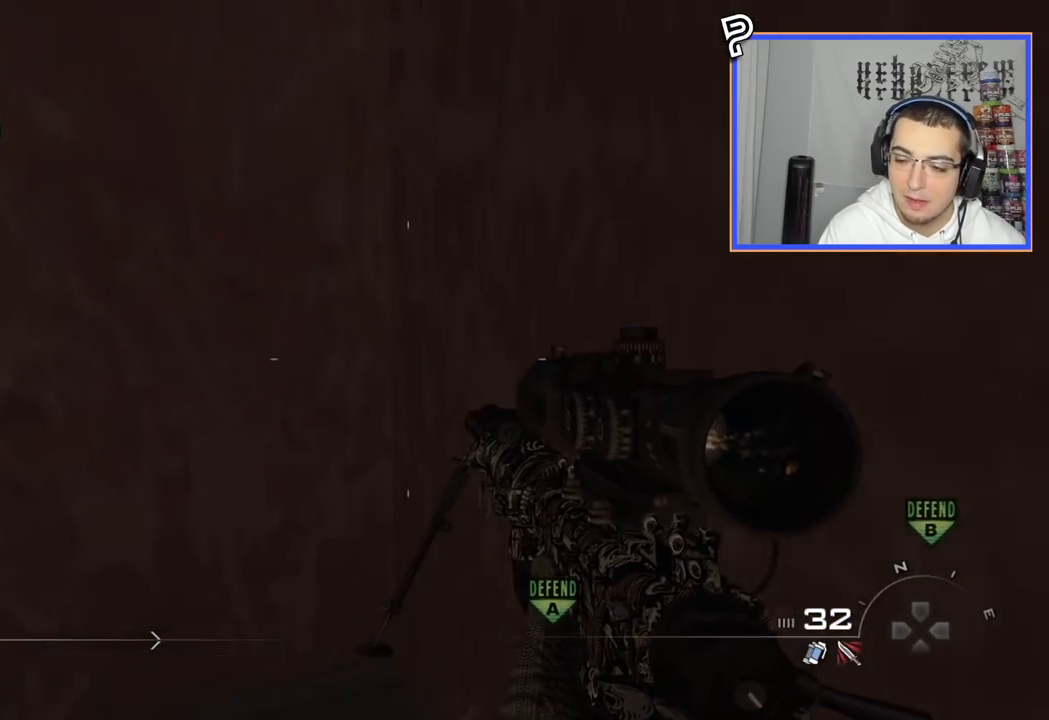
{"buttons": [], "left_stick": "center", "right_stick": "right", "events": [[84, "left_stick", "center"], [150, "CIRCLE", "down"], [217, "DPAD_DOWN", "down"], [300, "CIRCLE", "up"], [317, "DPAD_DOWN", "up"], [417, "right_stick", "right"]]}
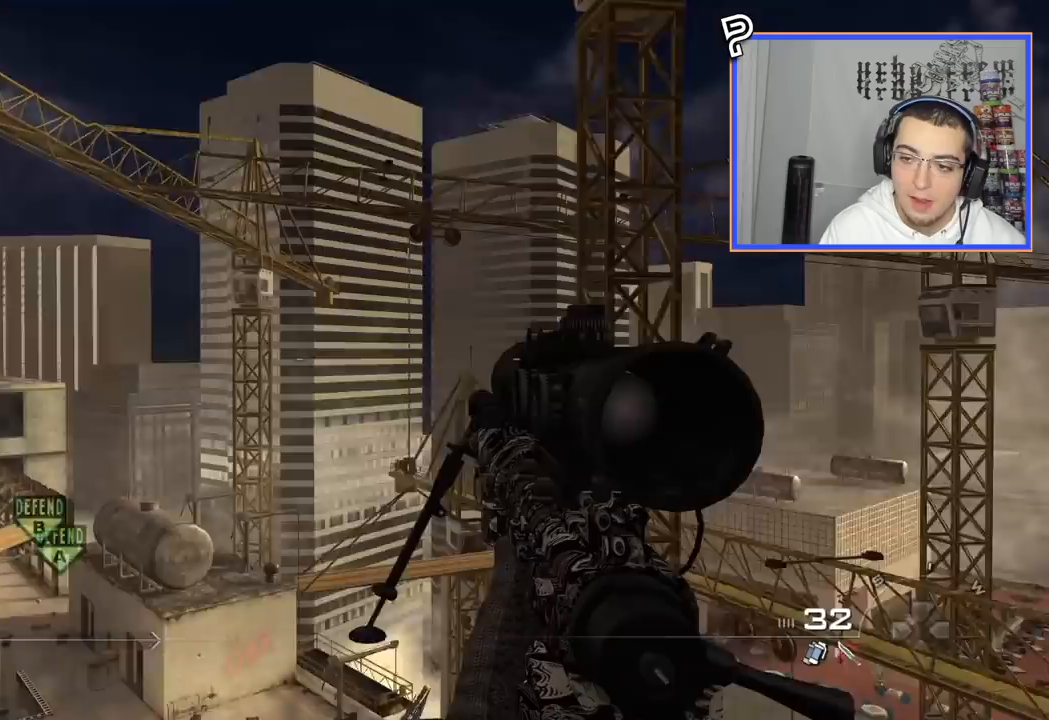
{"buttons": [], "left_stick": "center", "right_stick": "left", "events": [[100, "right_stick", "center"], [133, "CROSS", "down"], [283, "CROSS", "up"], [367, "right_stick", "left"]]}
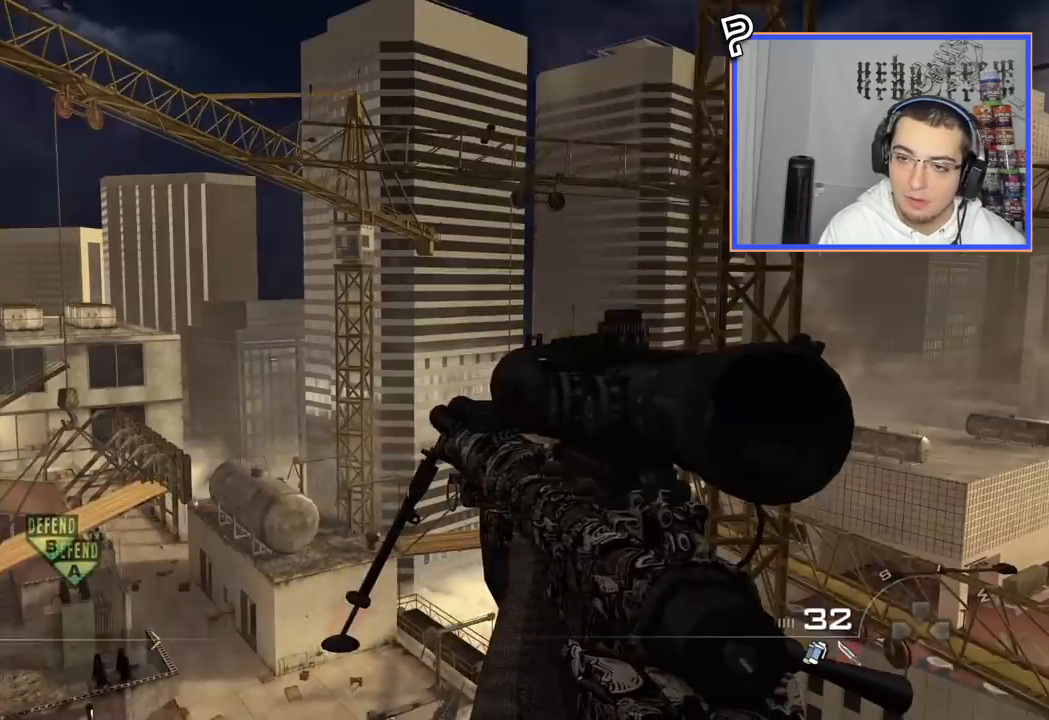
{"buttons": [], "left_stick": "center", "right_stick": "center", "events": [[17, "right_stick", "center"], [367, "right_stick", "left"], [434, "right_stick", "center"]]}
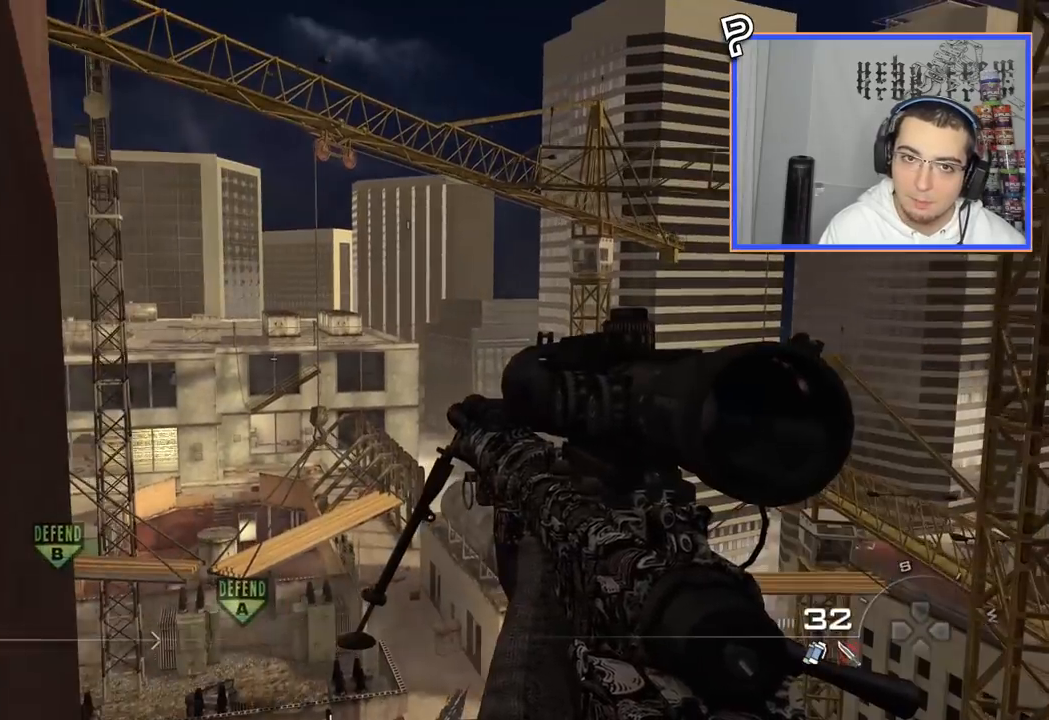
{"buttons": [], "left_stick": "center", "right_stick": "center", "events": [[100, "TRIANGLE", "down"], [200, "TRIANGLE", "up"]]}
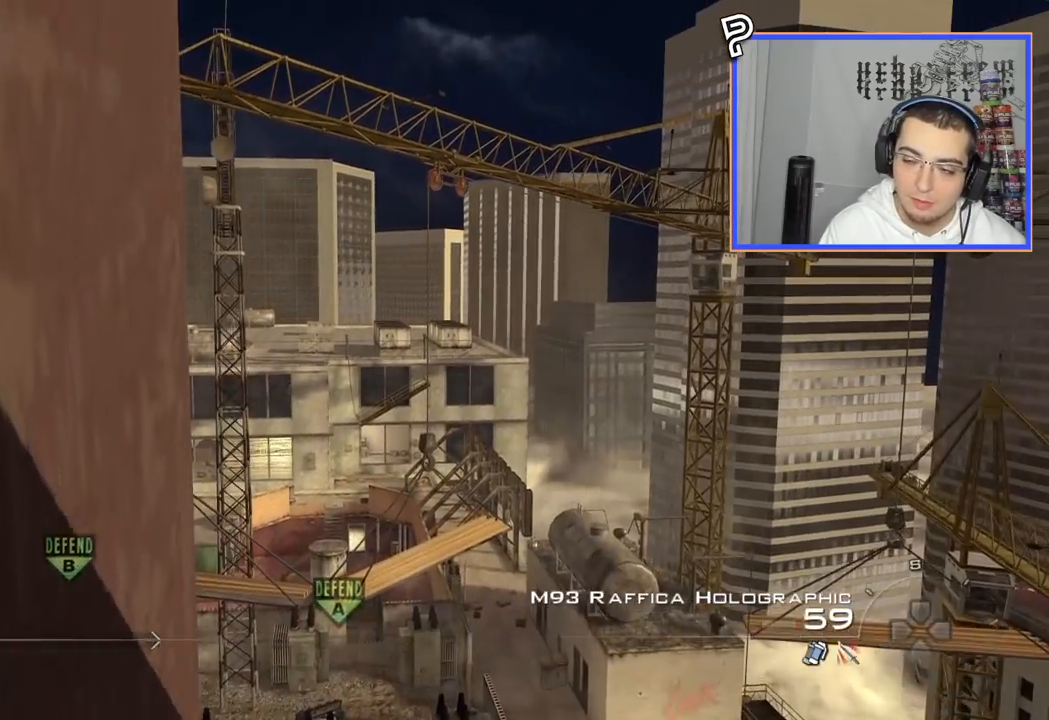
{"buttons": [], "left_stick": "center", "right_stick": "center", "events": [[84, "TRIANGLE", "down"], [150, "TRIANGLE", "up"], [200, "TRIANGLE", "down"], [317, "TRIANGLE", "up"]]}
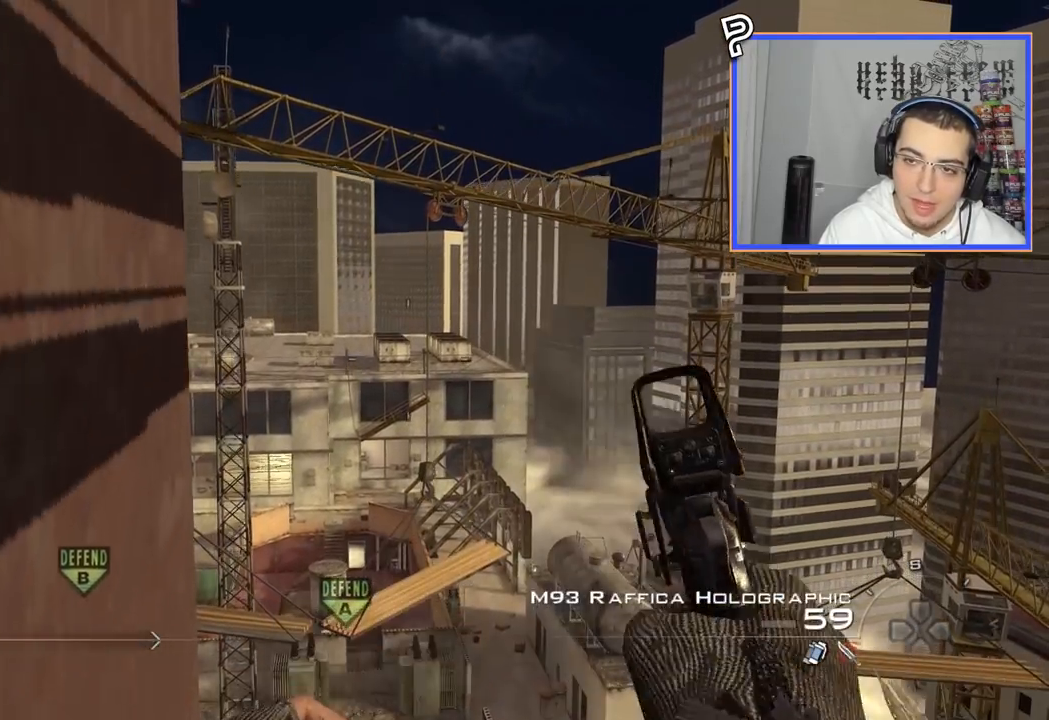
{"buttons": [], "left_stick": "center", "right_stick": "center", "events": [[66, "TRIANGLE", "down"], [150, "TRIANGLE", "up"], [233, "TRIANGLE", "down"], [333, "TRIANGLE", "up"]]}
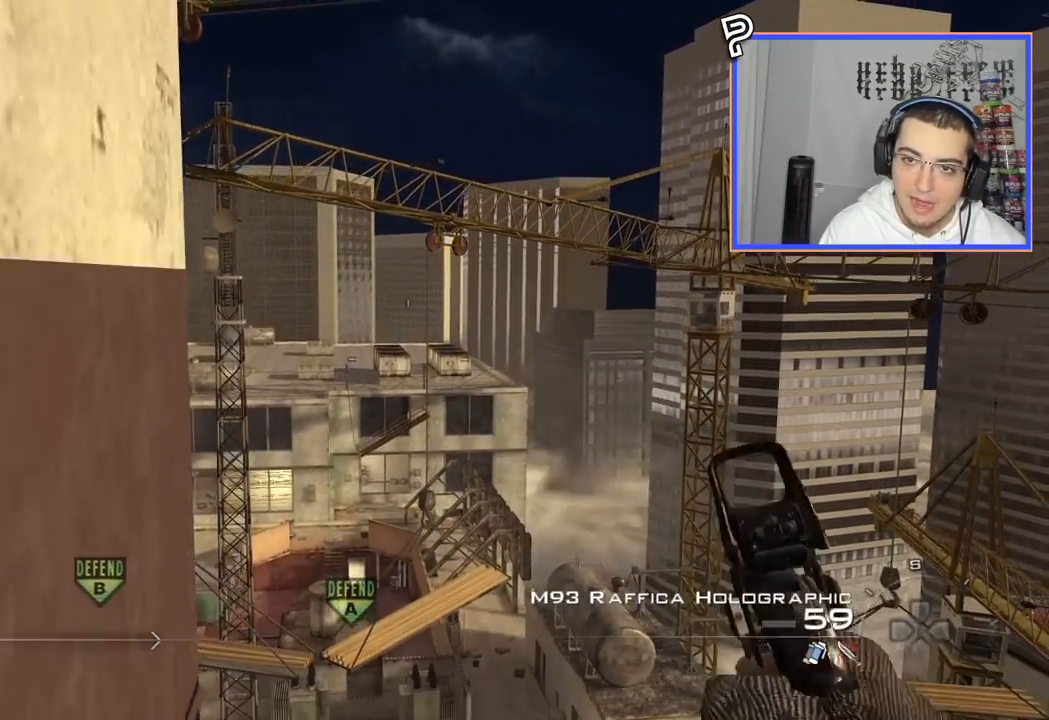
{"buttons": [], "left_stick": "center", "right_stick": "center", "events": [[301, "TRIANGLE", "down"], [384, "TRIANGLE", "up"]]}
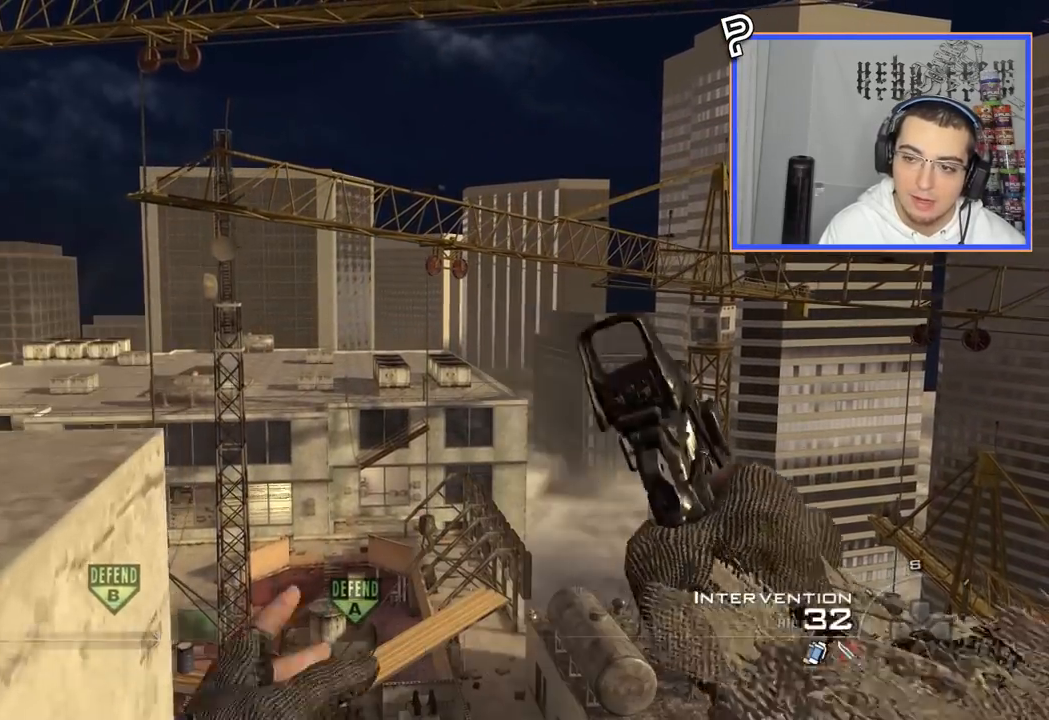
{"buttons": ["TRIANGLE"], "left_stick": "up-right", "right_stick": "center", "events": [[350, "TRIANGLE", "down"], [417, "TRIANGLE", "up"], [467, "TRIANGLE", "down"], [467, "left_stick", "up-right"]]}
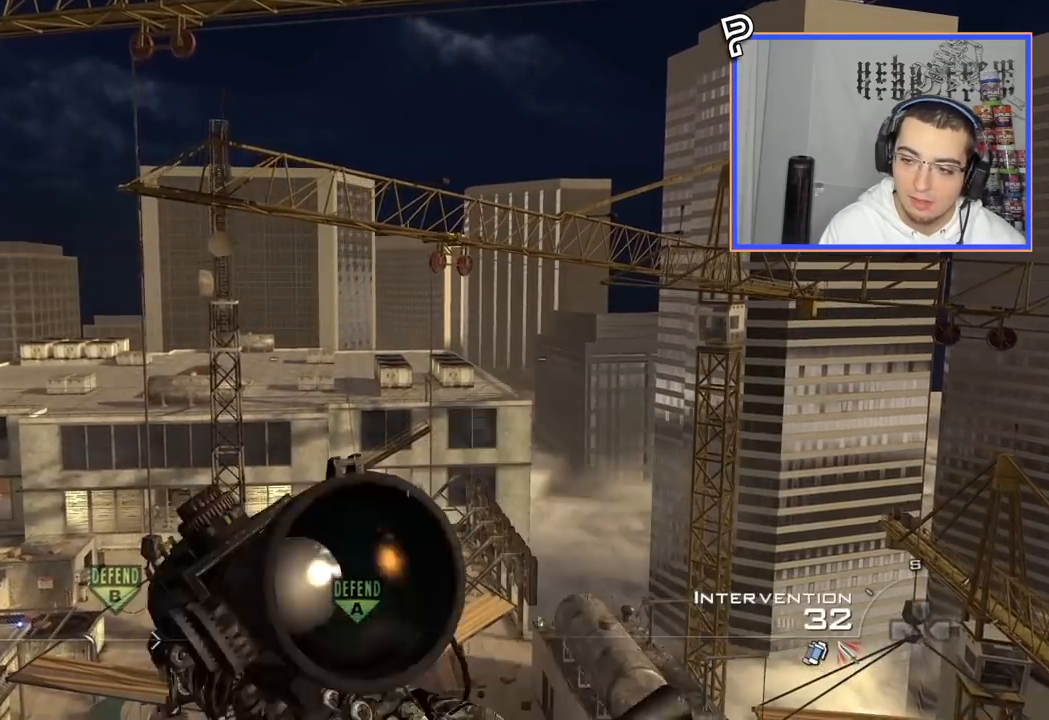
{"buttons": ["TRIANGLE"], "left_stick": "up-right", "right_stick": "center", "events": [[67, "TRIANGLE", "up"], [151, "right_stick", "down-left"], [267, "right_stick", "center"], [384, "TRIANGLE", "down"], [434, "TRIANGLE", "up"], [501, "TRIANGLE", "down"]]}
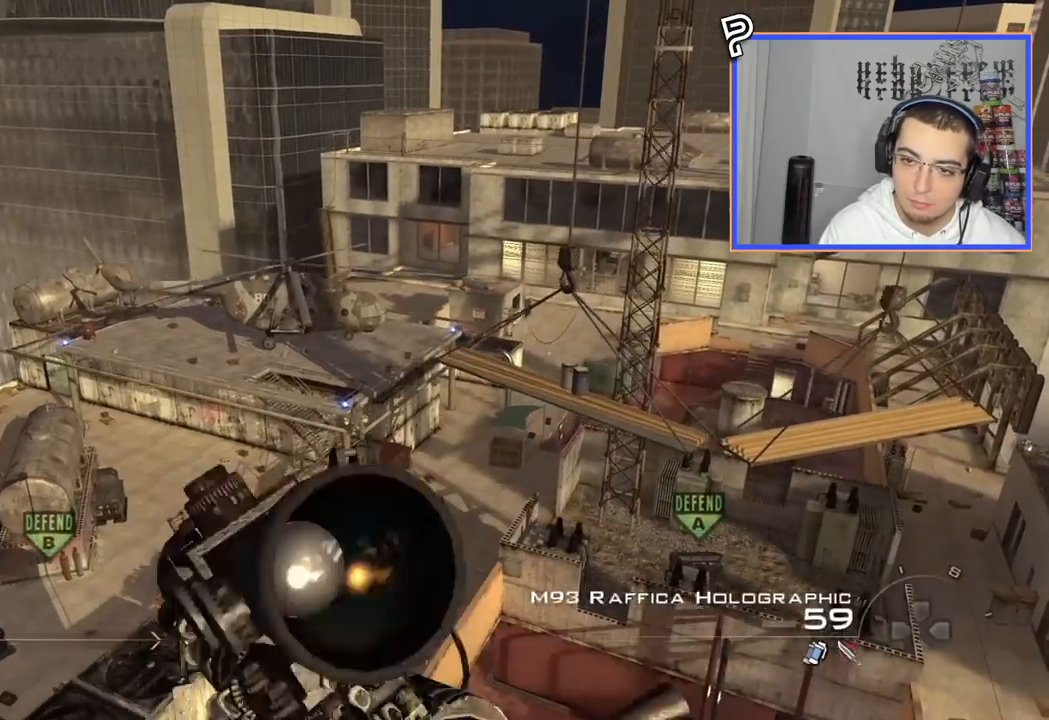
{"buttons": [], "left_stick": "up-right", "right_stick": "center", "events": [[100, "TRIANGLE", "up"]]}
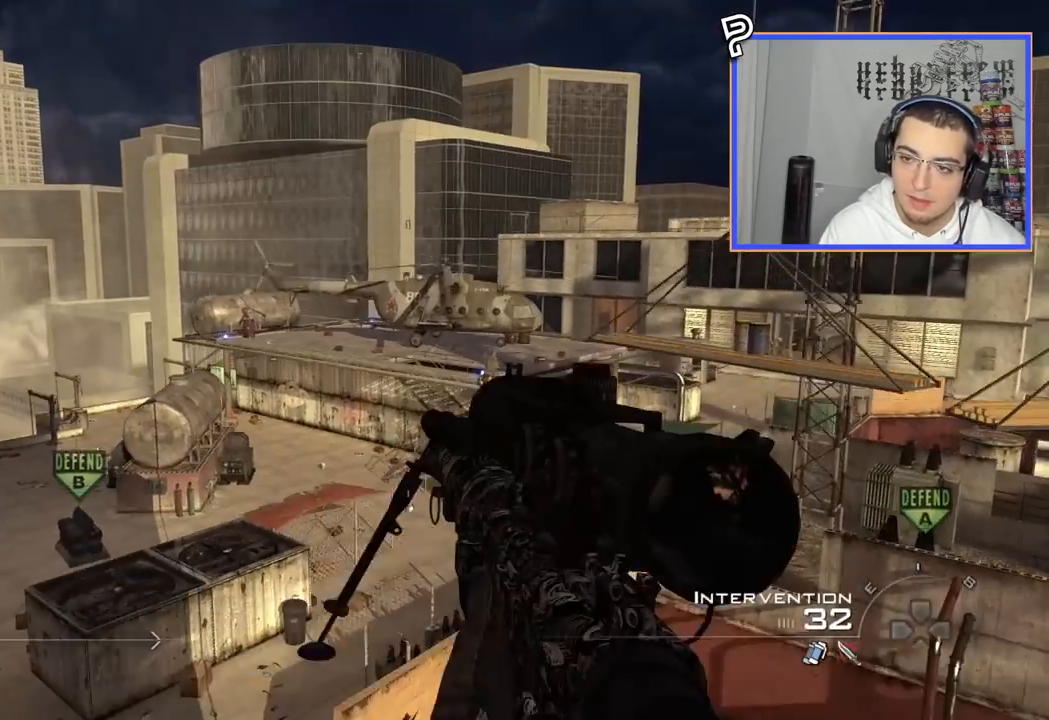
{"buttons": ["TRIANGLE"], "left_stick": "up-right", "right_stick": "center", "events": [[134, "right_stick", "up"], [217, "right_stick", "center"], [334, "TRIANGLE", "down"], [401, "TRIANGLE", "up"], [468, "TRIANGLE", "down"]]}
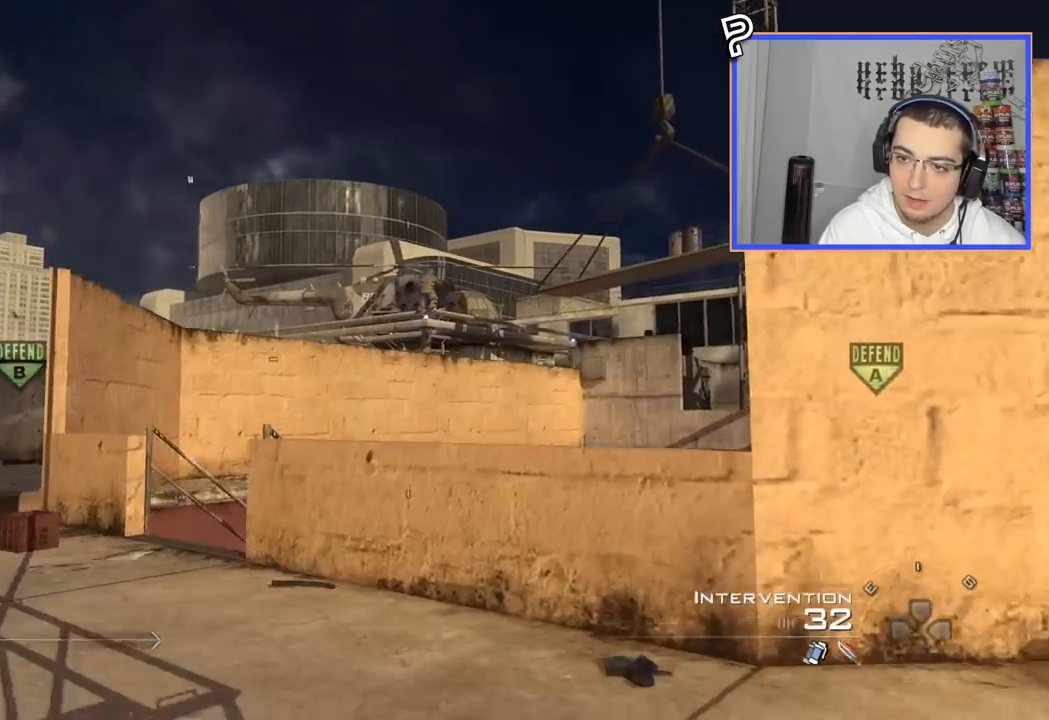
{"buttons": [], "left_stick": "center", "right_stick": "center", "events": [[67, "TRIANGLE", "up"], [434, "left_stick", "center"]]}
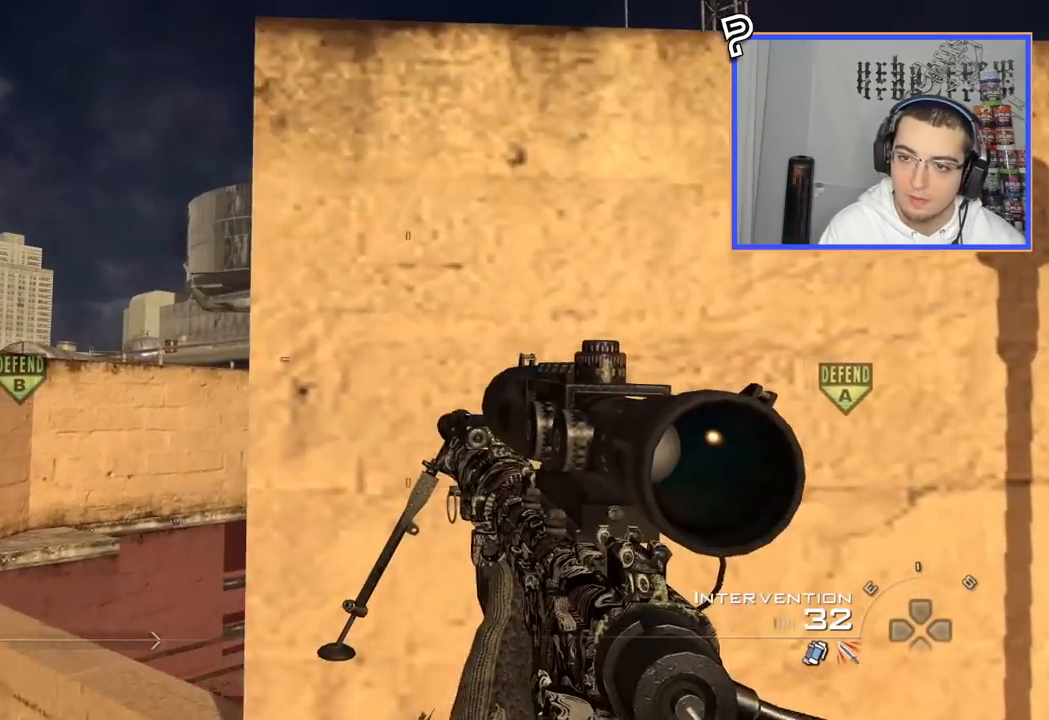
{"buttons": [], "left_stick": "center", "right_stick": "center", "events": []}
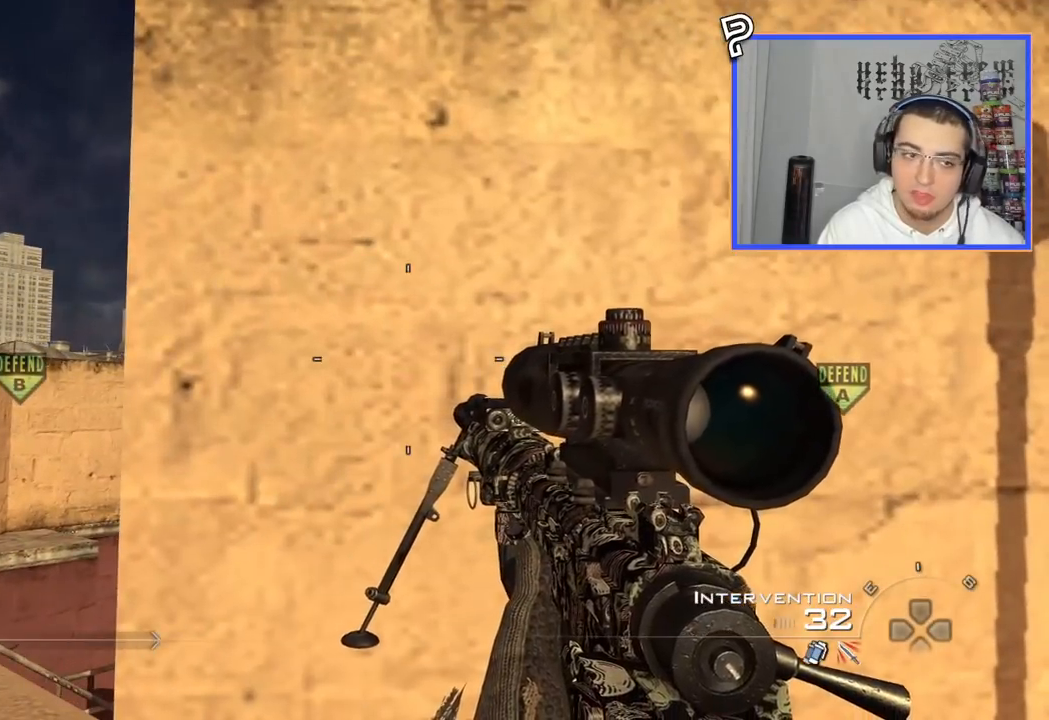
{"buttons": [], "left_stick": "center", "right_stick": "center", "events": [[250, "CIRCLE", "down"], [284, "DPAD_DOWN", "down"], [367, "CIRCLE", "up"], [367, "DPAD_DOWN", "up"]]}
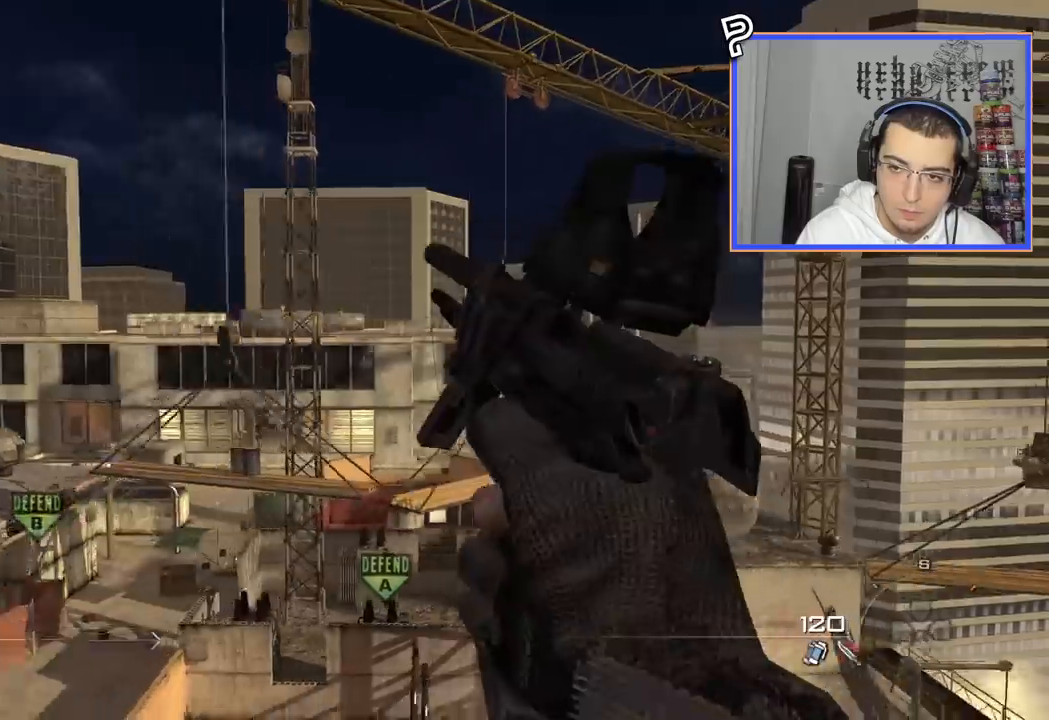
{"buttons": [], "left_stick": "center", "right_stick": "right", "events": [[317, "right_stick", "right"]]}
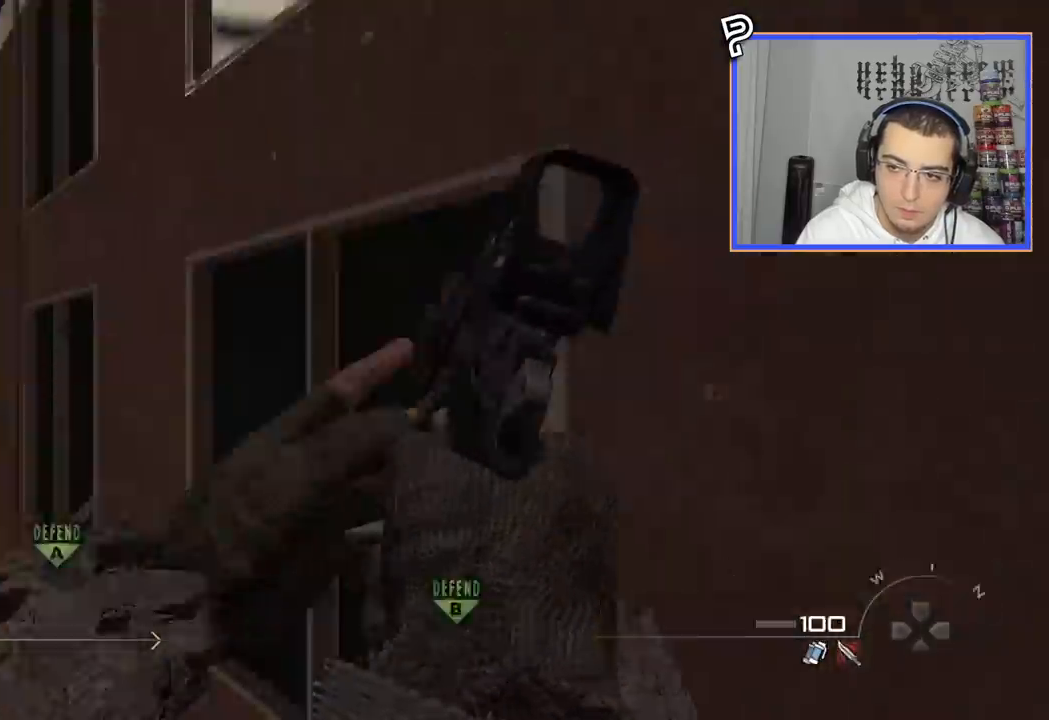
{"buttons": ["SQUARE", "R2"], "left_stick": "center", "right_stick": "right", "events": [[467, "R2", "down"], [484, "SQUARE", "down"]]}
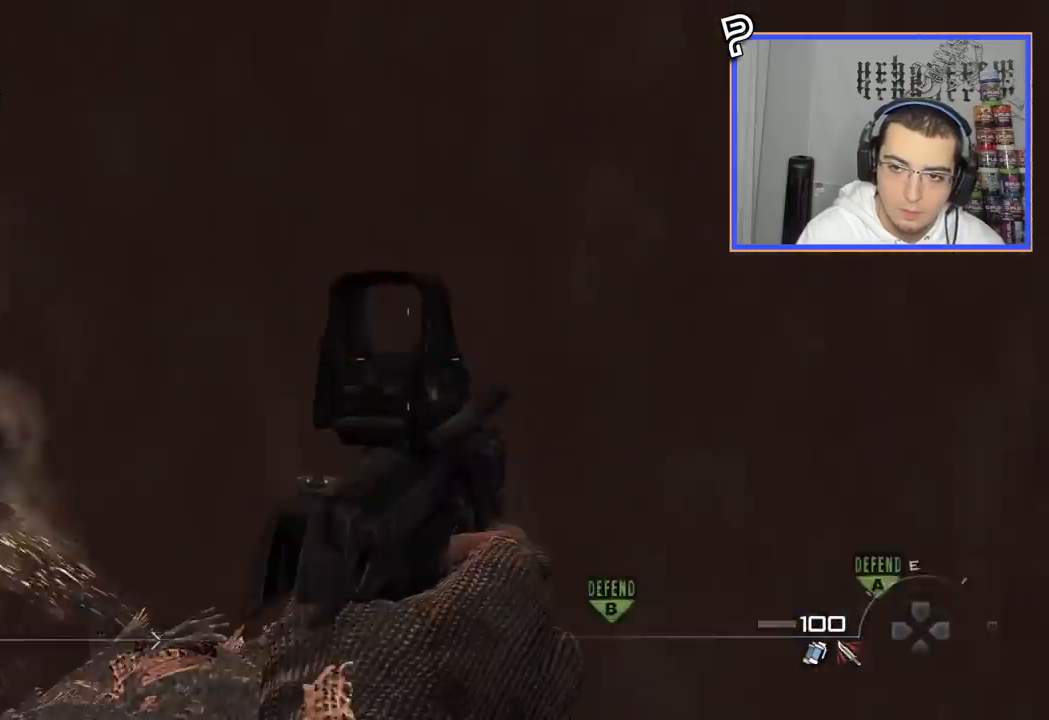
{"buttons": ["L1", "L2"], "left_stick": "center", "right_stick": "right", "events": [[17, "L2", "down"], [101, "SQUARE", "up"], [134, "R2", "up"], [434, "L1", "down"]]}
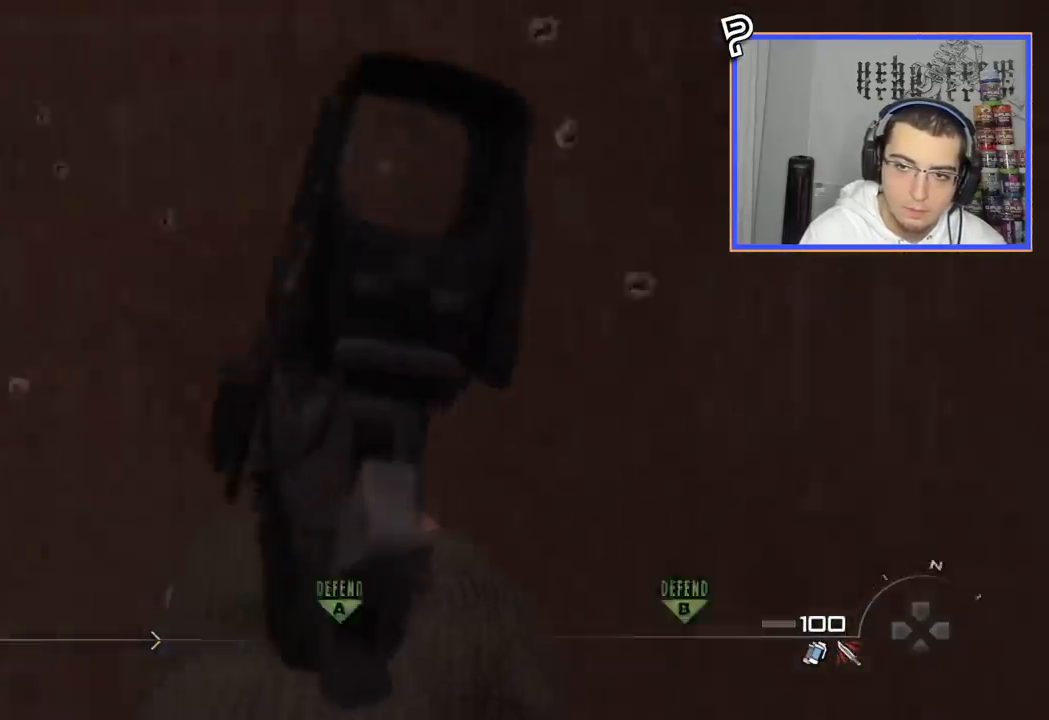
{"buttons": ["L2"], "left_stick": "center", "right_stick": "right", "events": [[50, "R2", "down"], [67, "L1", "up"], [67, "SQUARE", "down"], [183, "SQUARE", "up"], [233, "R2", "up"], [267, "L1", "down"], [484, "L1", "up"]]}
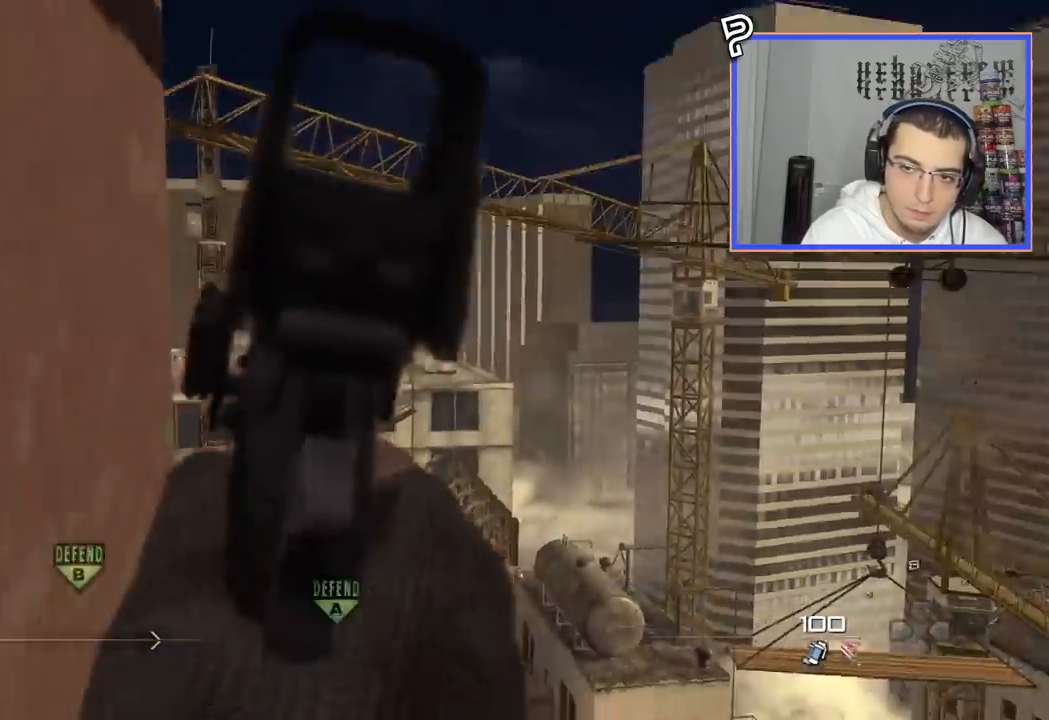
{"buttons": [], "left_stick": "center", "right_stick": "right", "events": [[34, "TRIANGLE", "down"], [117, "L2", "up"], [117, "TRIANGLE", "up"]]}
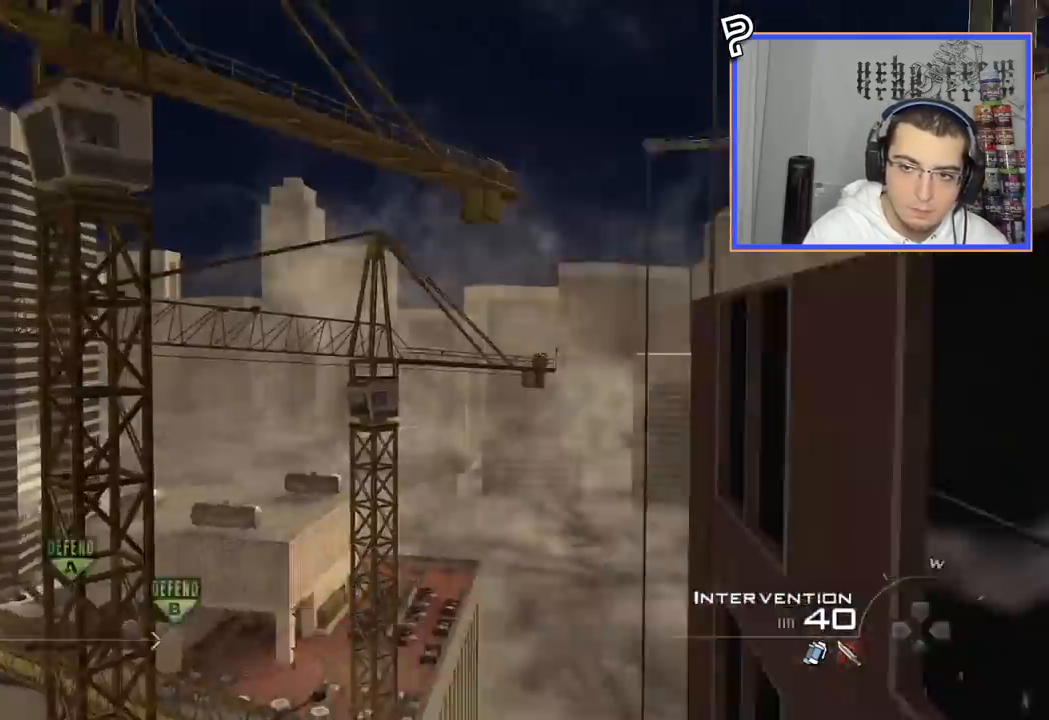
{"buttons": ["L3"], "left_stick": "up", "right_stick": "right", "events": [[67, "TRIANGLE", "down"], [133, "TRIANGLE", "up"], [183, "TRIANGLE", "down"], [250, "L3", "down"], [250, "left_stick", "up"], [300, "TRIANGLE", "up"]]}